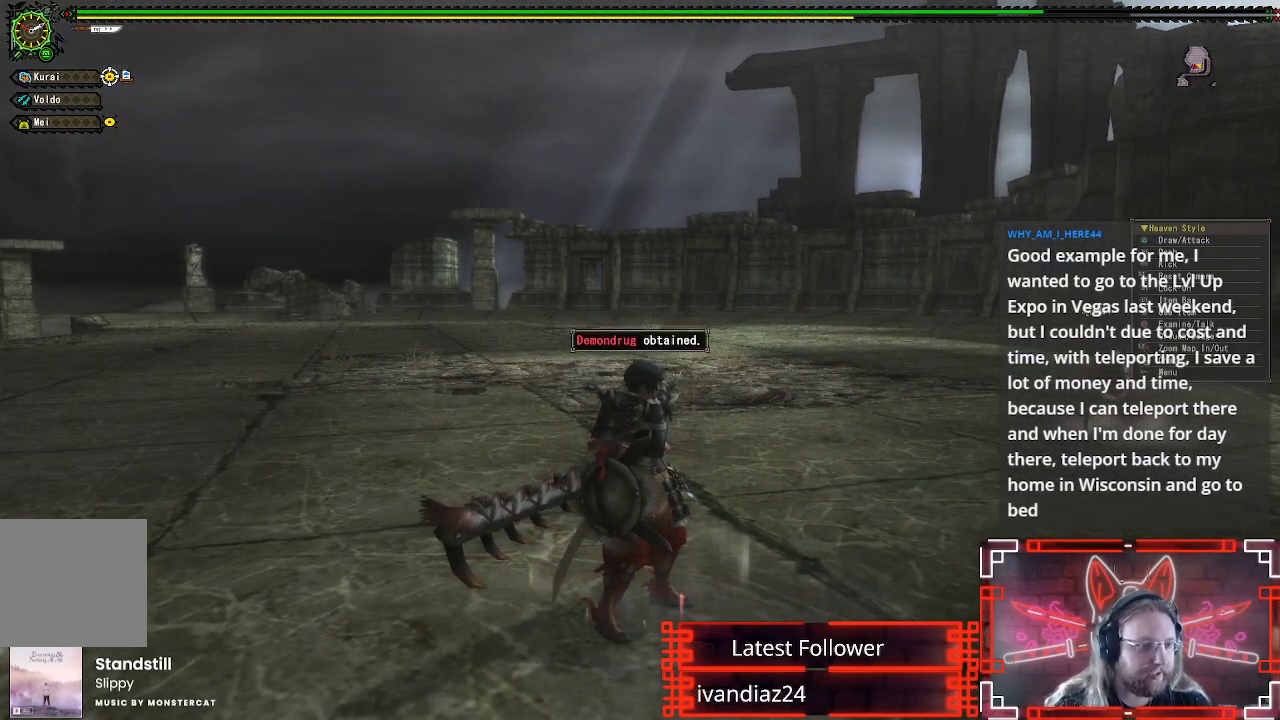
Gameplay with a controller (Xbox layout); each line is a JSON object with the inputs held at the frame after it. "events" lists button and stick changes between this image and that frame as [ms after this image, input, new state], when the widget could be followed in between.
{"buttons": [], "left_stick": "center", "right_stick": "center", "events": []}
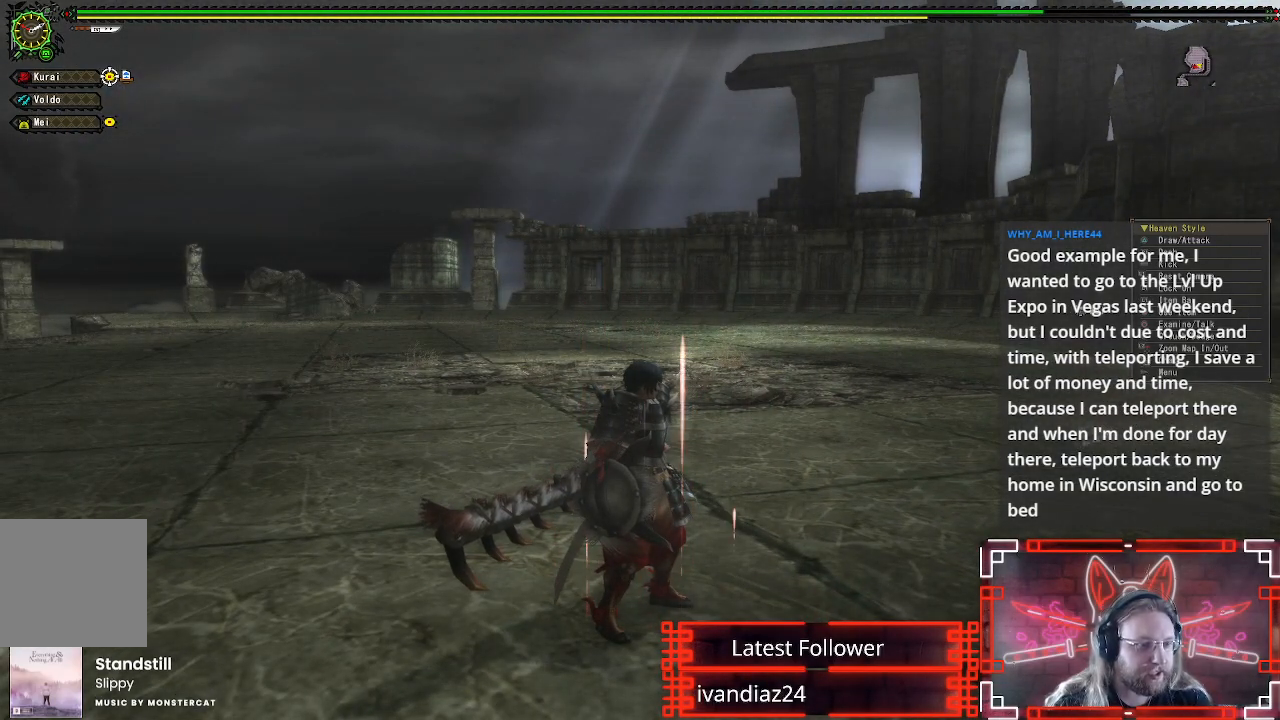
{"buttons": [], "left_stick": "left", "right_stick": "center", "events": [[500, "left_stick", "left"]]}
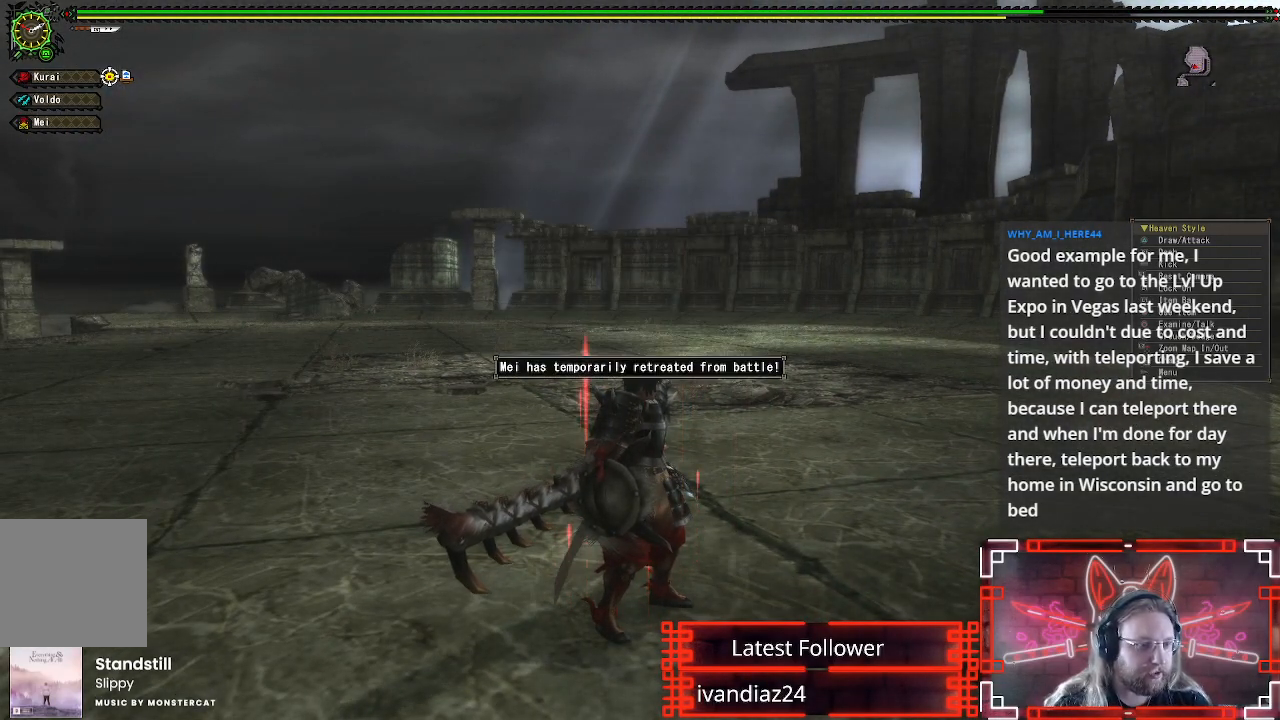
{"buttons": [], "left_stick": "left", "right_stick": "center", "events": []}
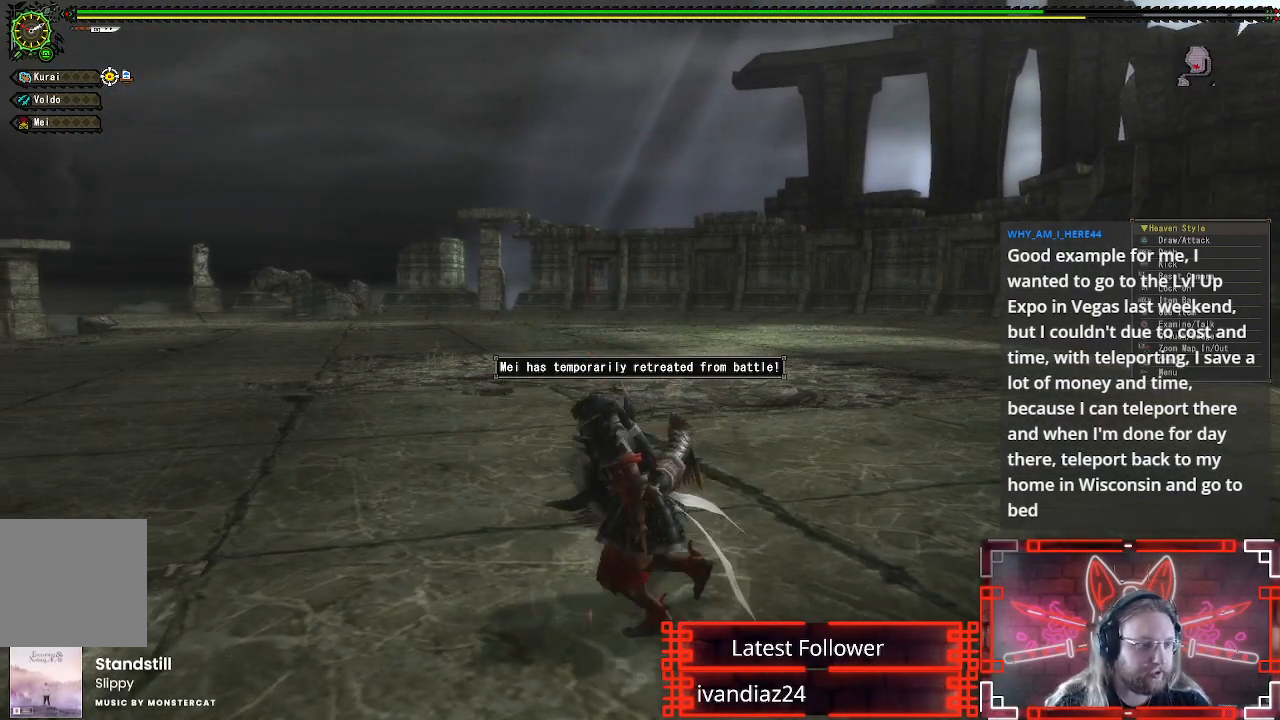
{"buttons": [], "left_stick": "up-left", "right_stick": "up-right", "events": [[300, "left_stick", "up-left"], [500, "right_stick", "up-right"]]}
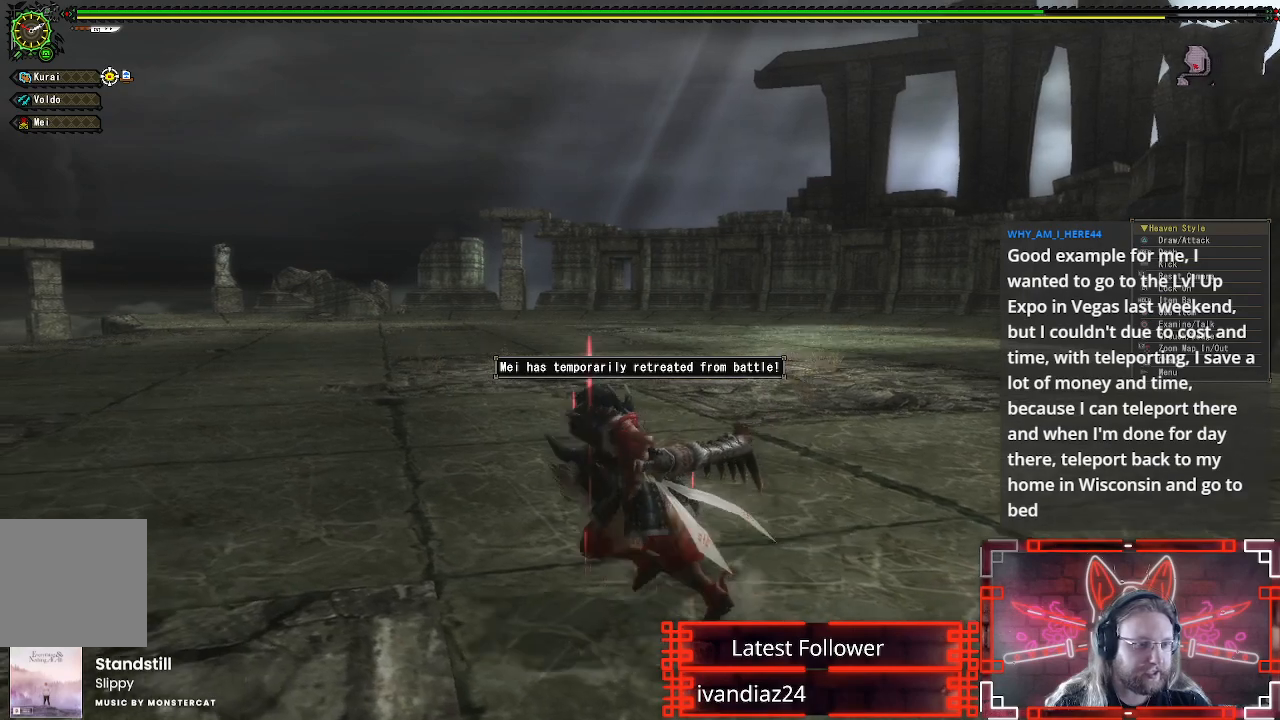
{"buttons": [], "left_stick": "left", "right_stick": "center", "events": [[67, "left_stick", "left"], [133, "right_stick", "center"]]}
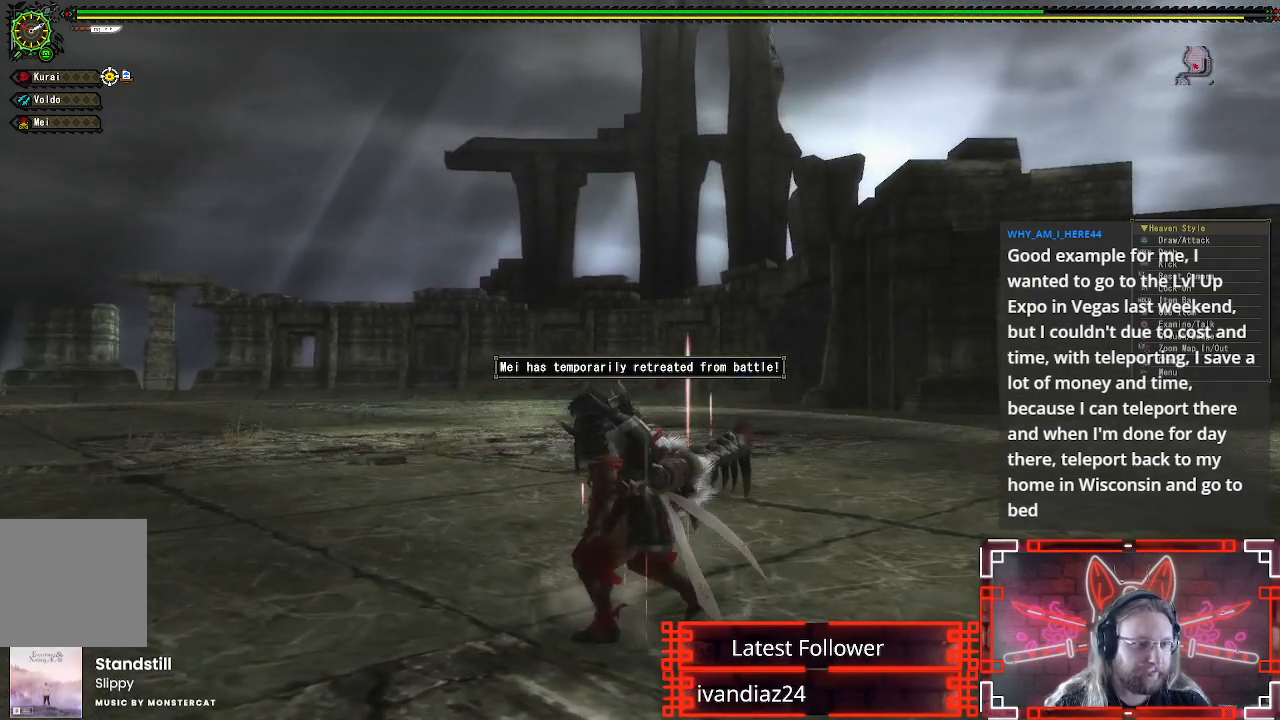
{"buttons": [], "left_stick": "down-left", "right_stick": "center", "events": [[67, "right_stick", "right"], [217, "right_stick", "center"], [483, "left_stick", "down-left"]]}
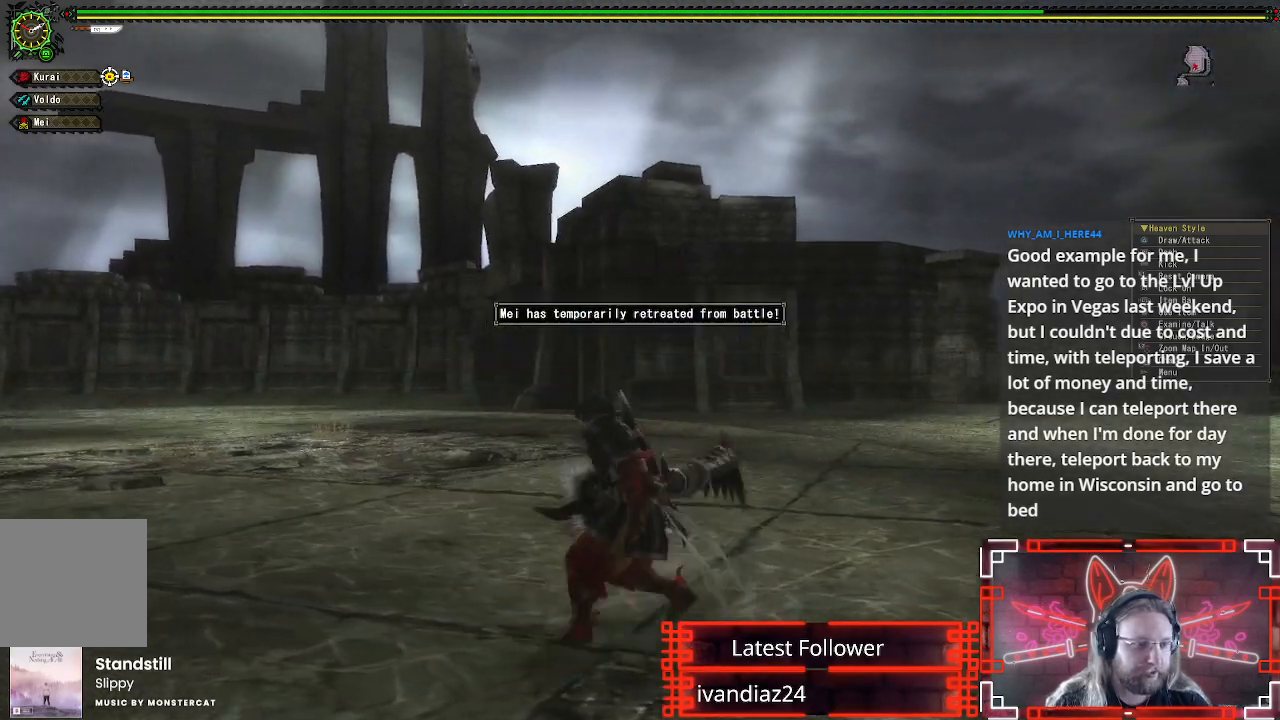
{"buttons": ["R1"], "left_stick": "left", "right_stick": "center", "events": [[300, "left_stick", "left"], [317, "R1", "down"]]}
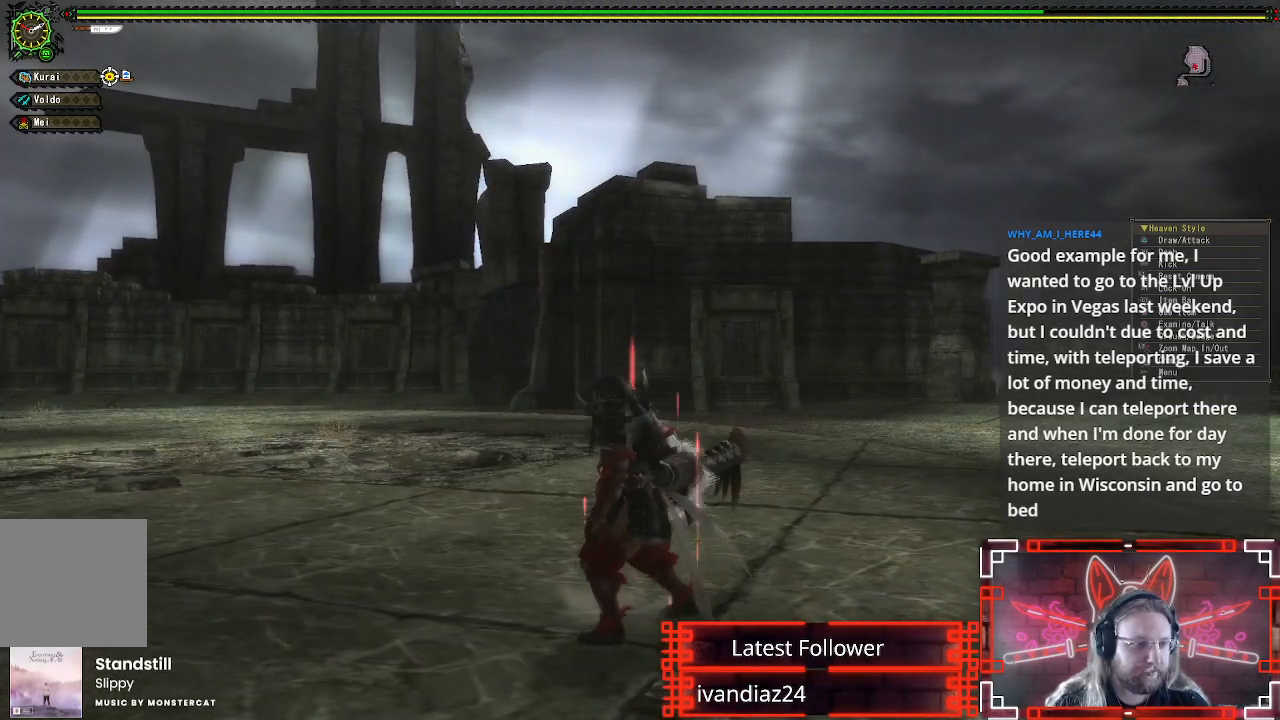
{"buttons": ["R1"], "left_stick": "left", "right_stick": "center", "events": []}
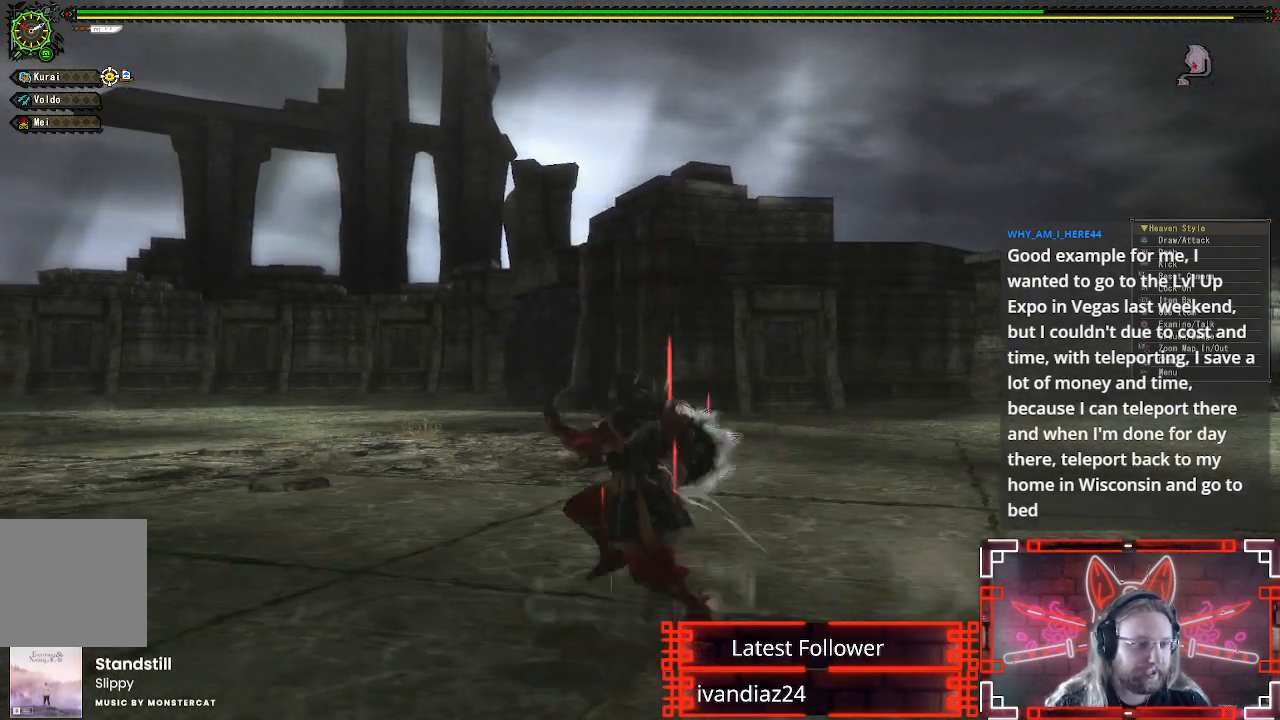
{"buttons": ["R1"], "left_stick": "left", "right_stick": "center", "events": []}
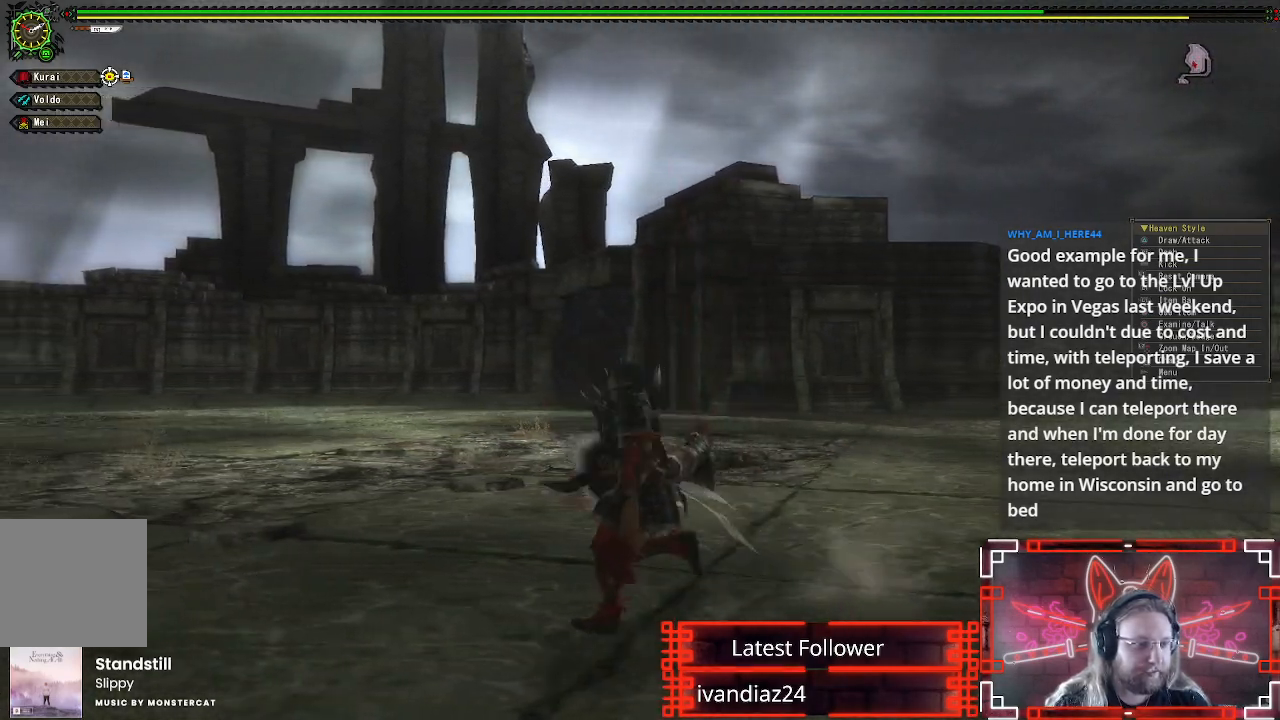
{"buttons": ["R1"], "left_stick": "left", "right_stick": "center", "events": []}
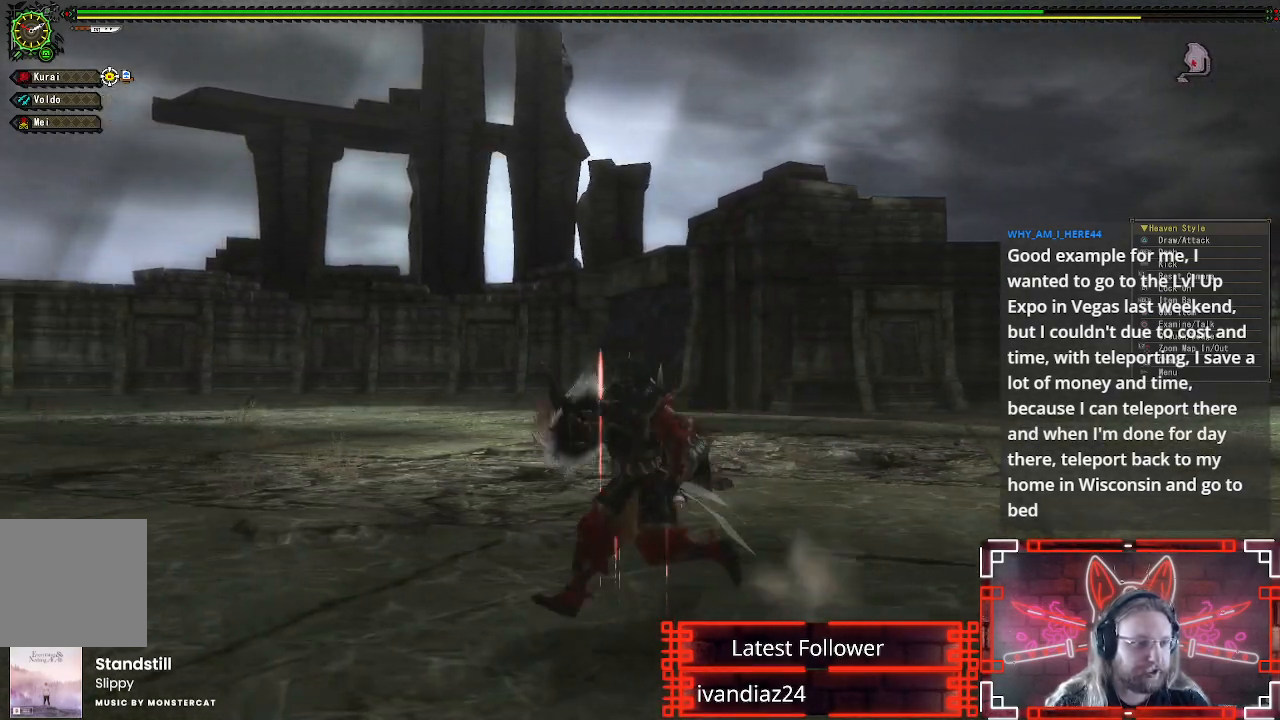
{"buttons": ["R1"], "left_stick": "down-left", "right_stick": "center", "events": [[500, "left_stick", "down-left"]]}
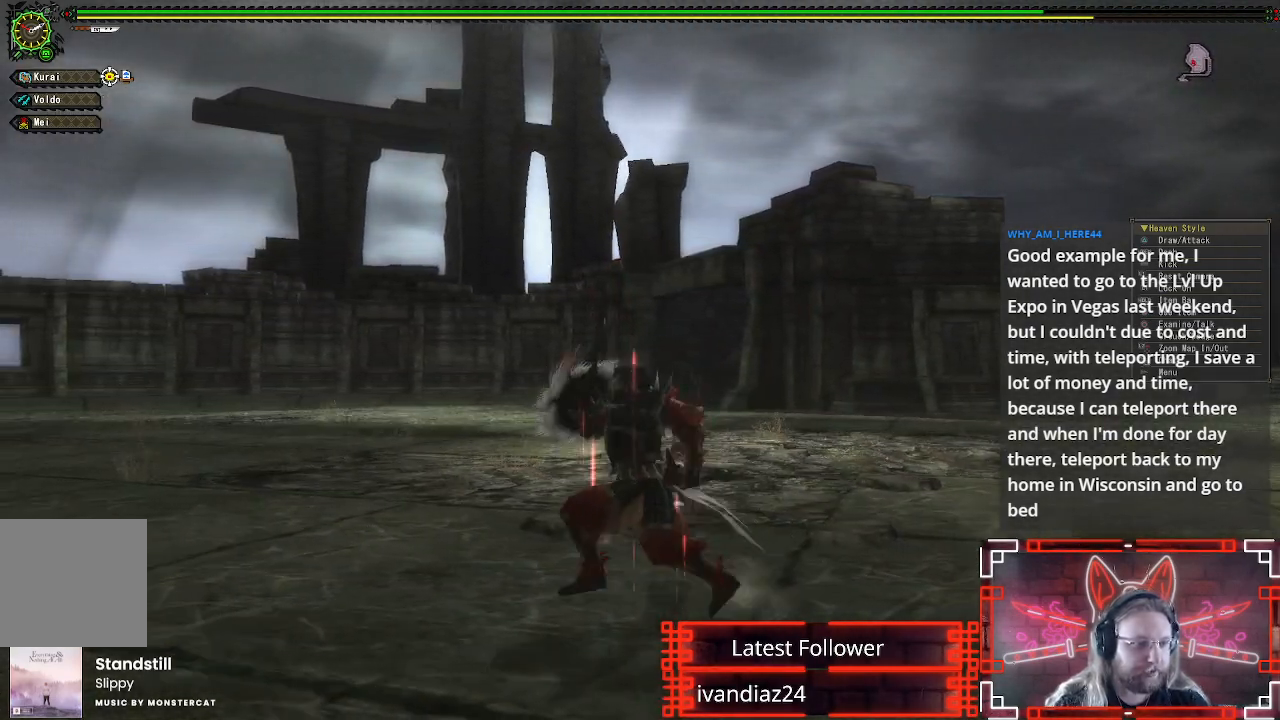
{"buttons": [], "left_stick": "down-left", "right_stick": "center", "events": [[217, "R1", "up"]]}
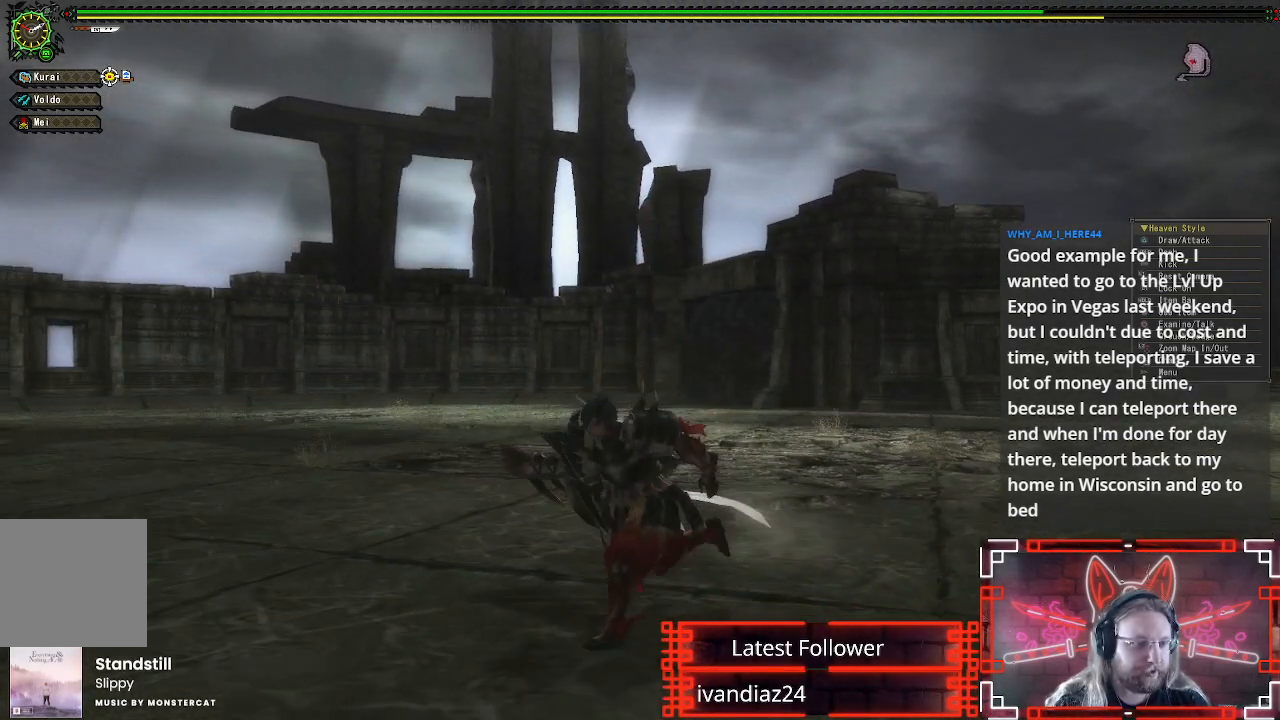
{"buttons": [], "left_stick": "down-left", "right_stick": "center", "events": []}
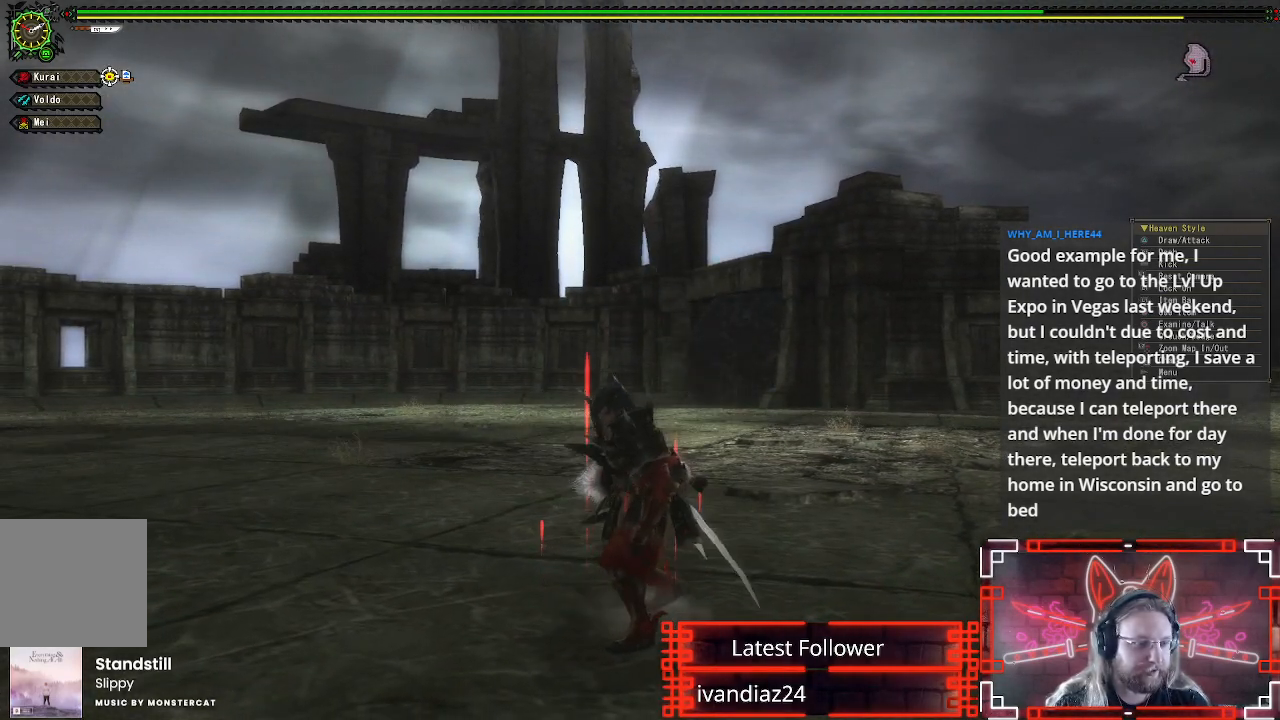
{"buttons": ["R1"], "left_stick": "center", "right_stick": "left", "events": [[333, "left_stick", "center"], [433, "right_stick", "down-left"], [483, "right_stick", "left"], [500, "R1", "down"]]}
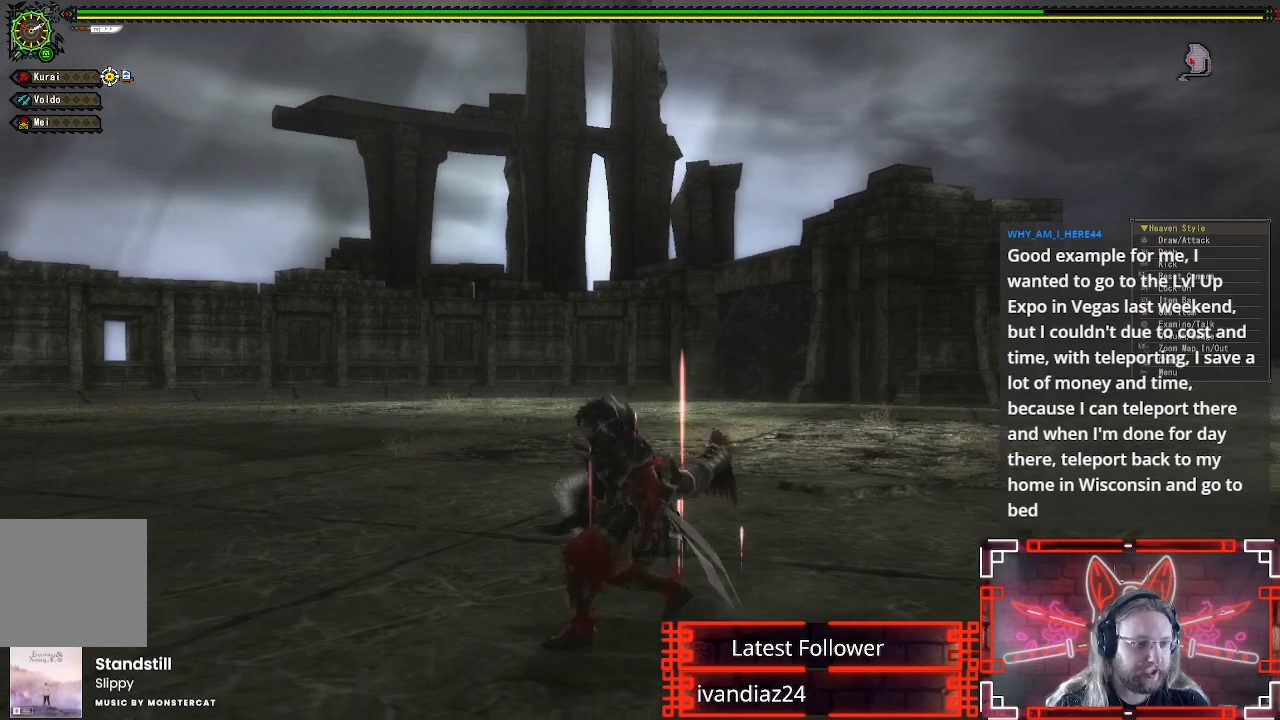
{"buttons": ["R1"], "left_stick": "down", "right_stick": "center", "events": [[83, "left_stick", "left"], [183, "left_stick", "down-left"], [317, "right_stick", "center"], [450, "left_stick", "down"]]}
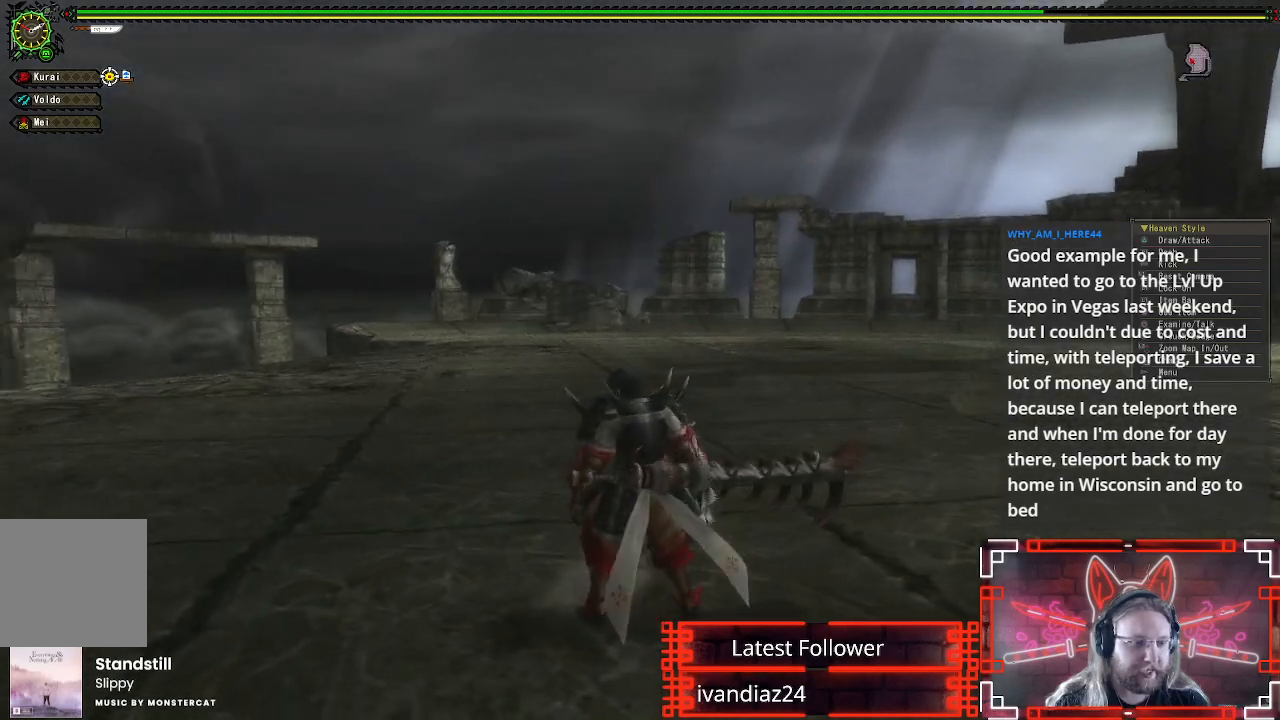
{"buttons": ["R1"], "left_stick": "down-right", "right_stick": "right", "events": [[367, "right_stick", "right"], [500, "left_stick", "down-right"]]}
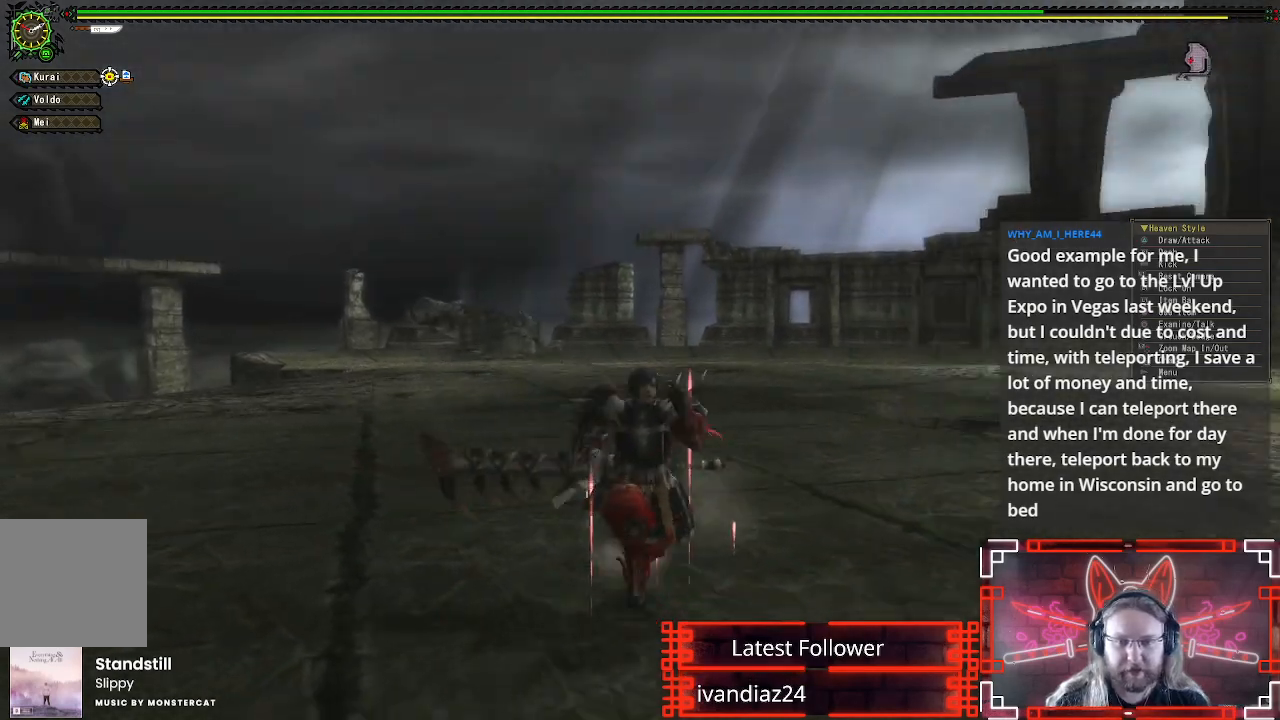
{"buttons": [], "left_stick": "right", "right_stick": "center", "events": [[83, "right_stick", "center"], [150, "R1", "up"], [500, "left_stick", "right"]]}
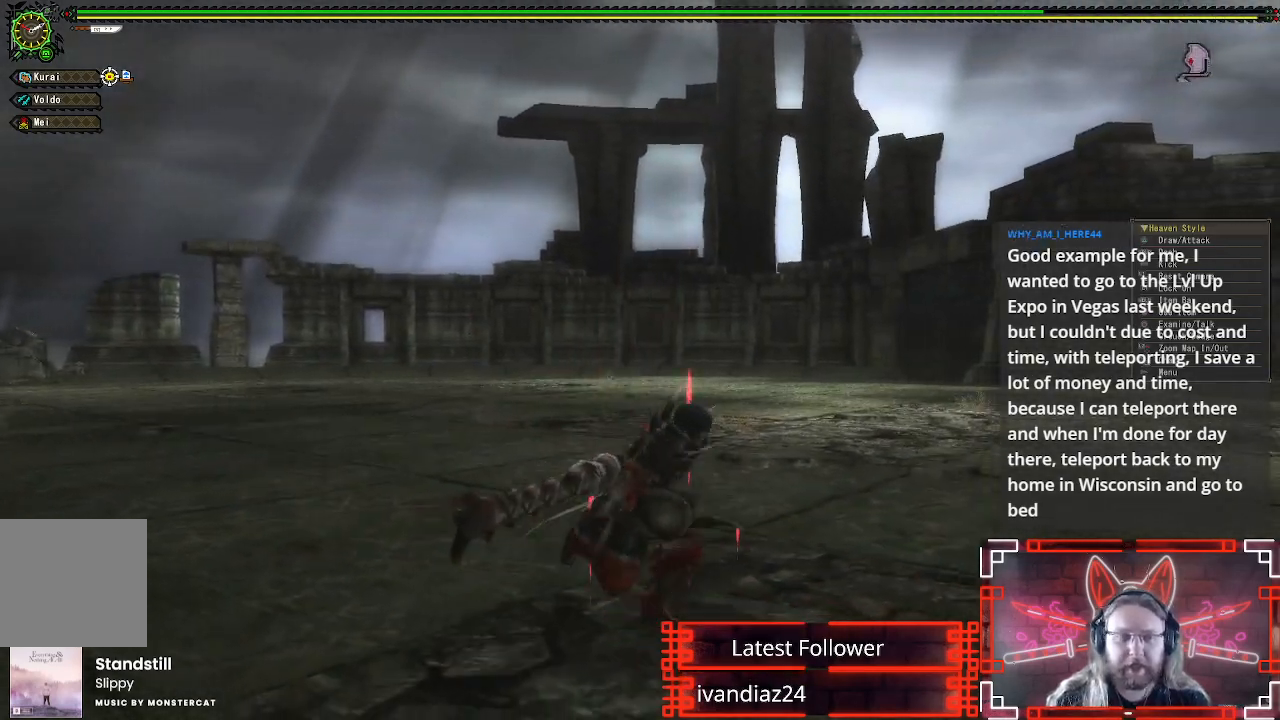
{"buttons": [], "left_stick": "right", "right_stick": "center", "events": []}
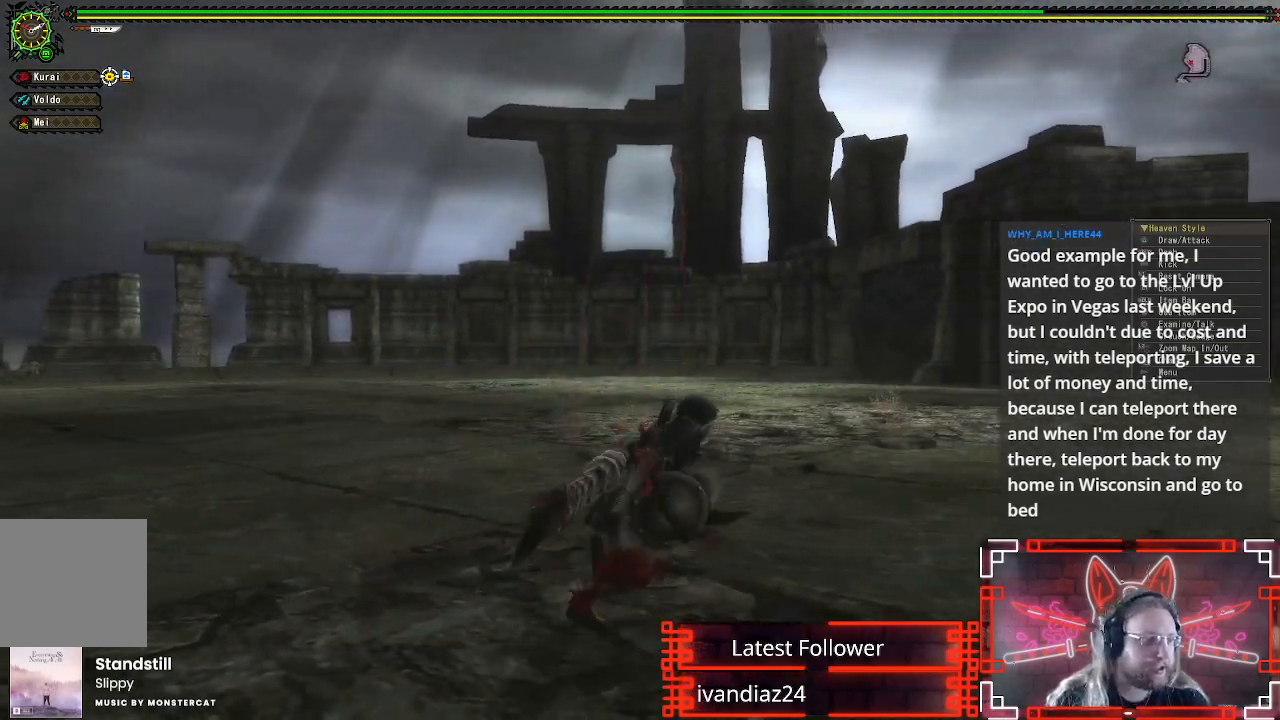
{"buttons": [], "left_stick": "right", "right_stick": "center", "events": []}
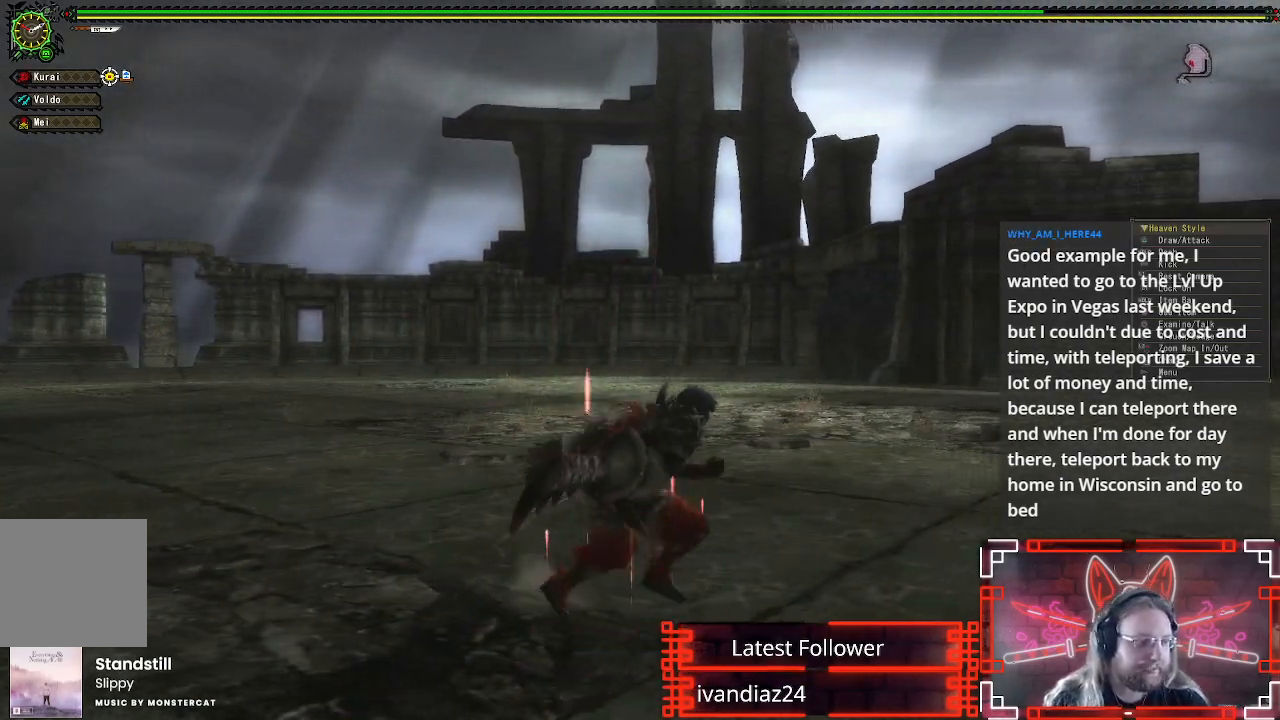
{"buttons": [], "left_stick": "right", "right_stick": "center", "events": []}
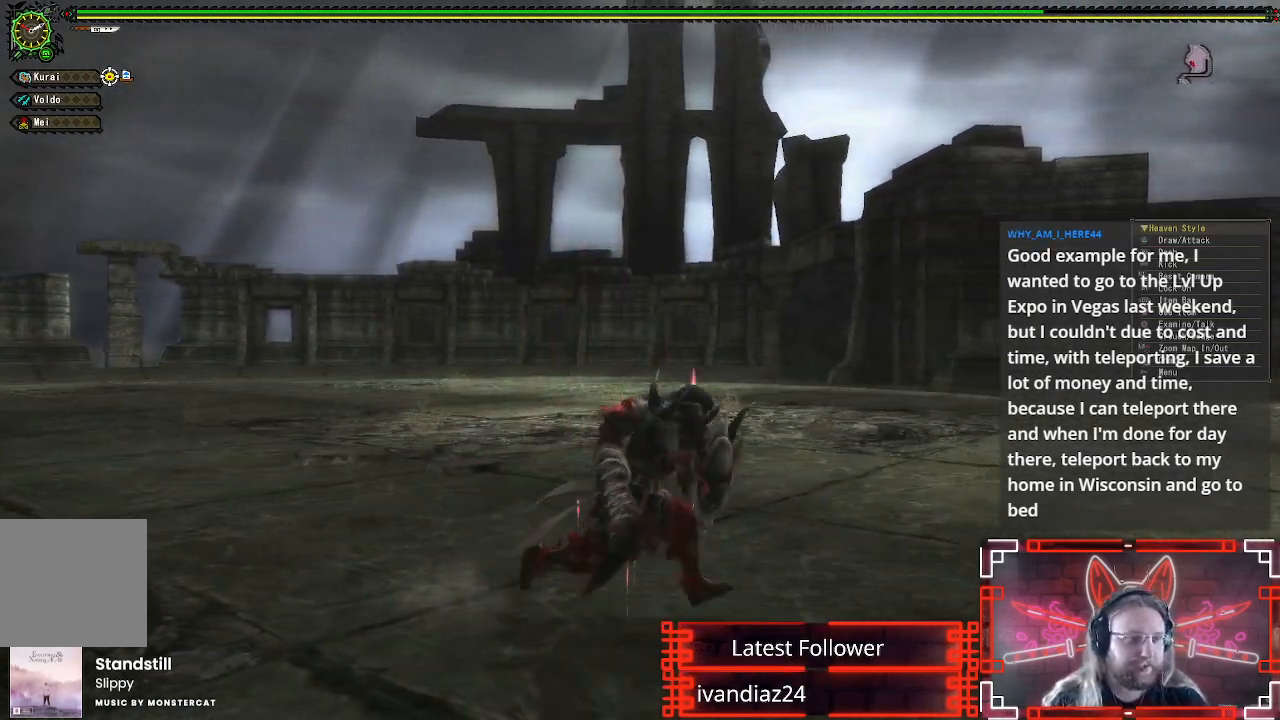
{"buttons": [], "left_stick": "up-right", "right_stick": "up", "events": [[67, "right_stick", "up"], [200, "left_stick", "up-right"], [250, "right_stick", "center"], [383, "right_stick", "up"]]}
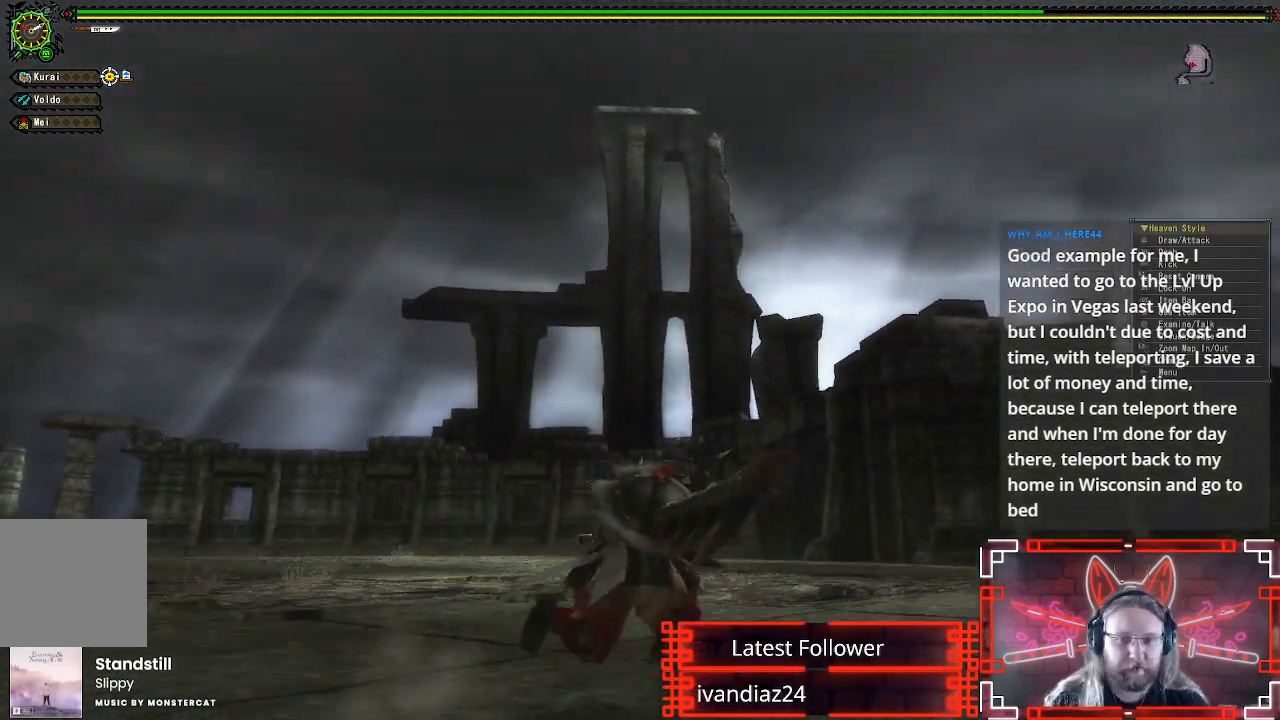
{"buttons": [], "left_stick": "up-right", "right_stick": "right", "events": [[117, "right_stick", "center"], [467, "right_stick", "right"]]}
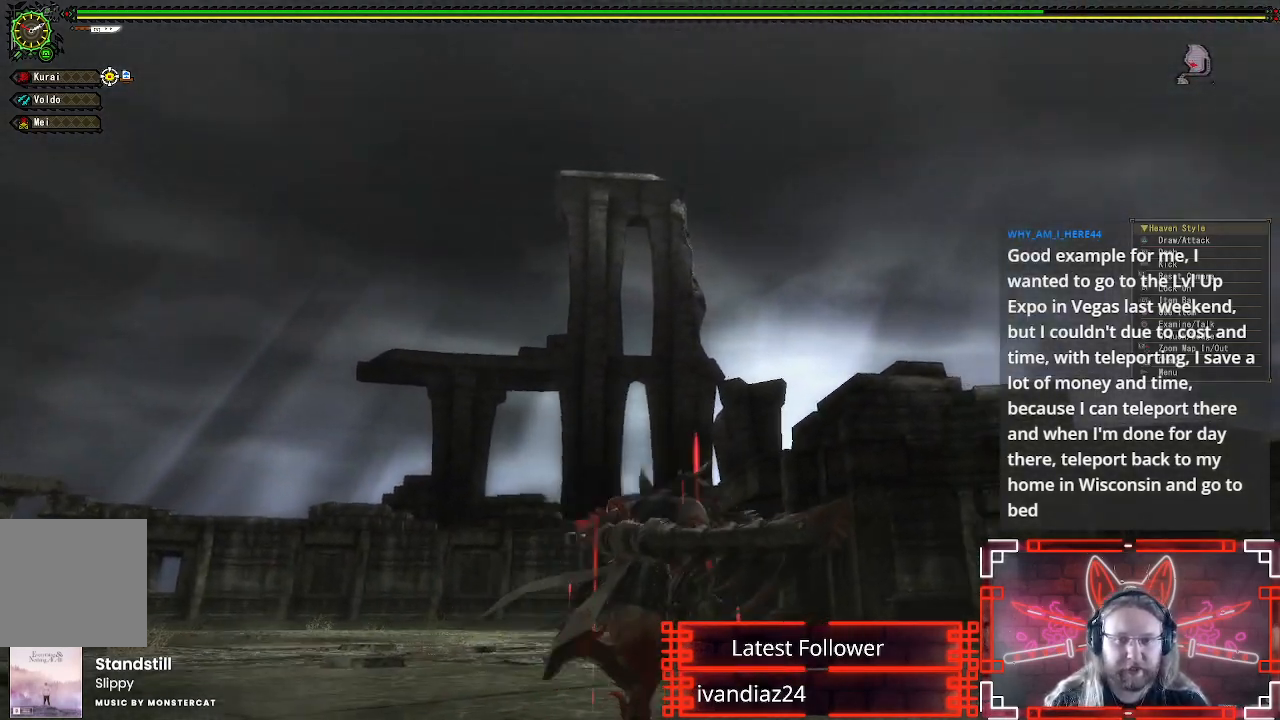
{"buttons": ["R1"], "left_stick": "up-right", "right_stick": "center", "events": [[250, "right_stick", "center"], [467, "R1", "down"]]}
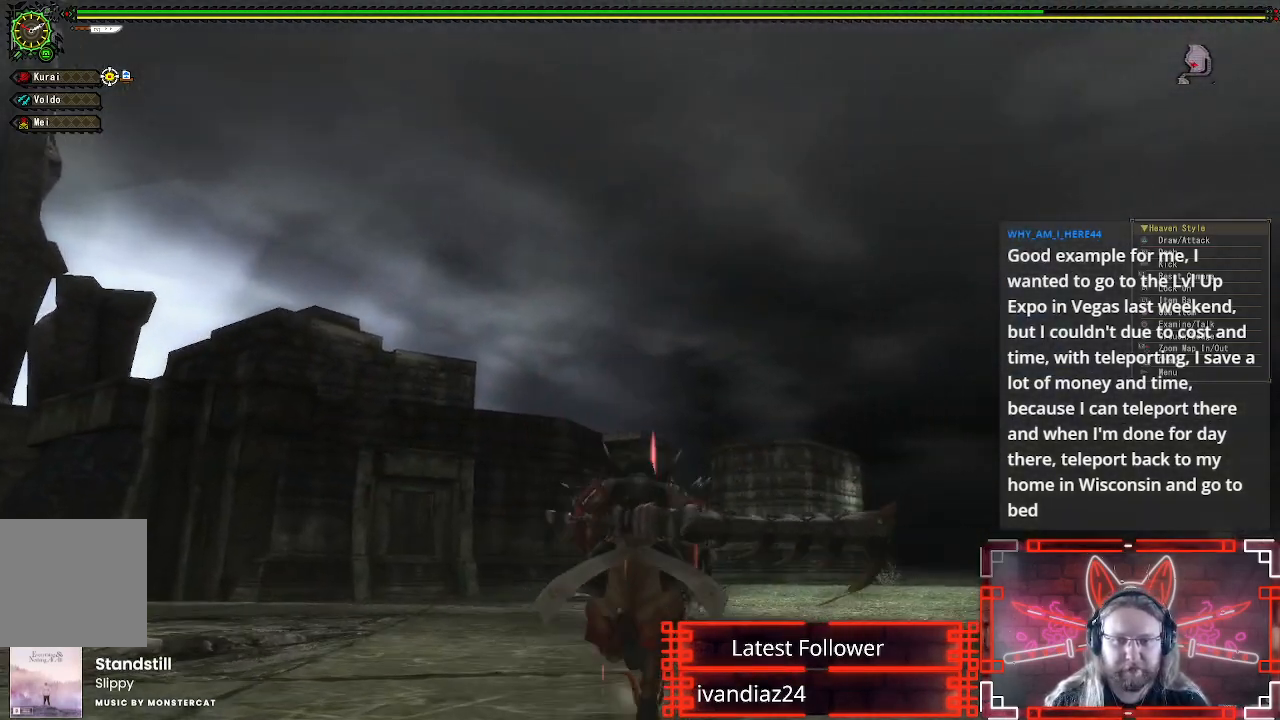
{"buttons": ["R1"], "left_stick": "up-right", "right_stick": "left", "events": [[117, "right_stick", "left"]]}
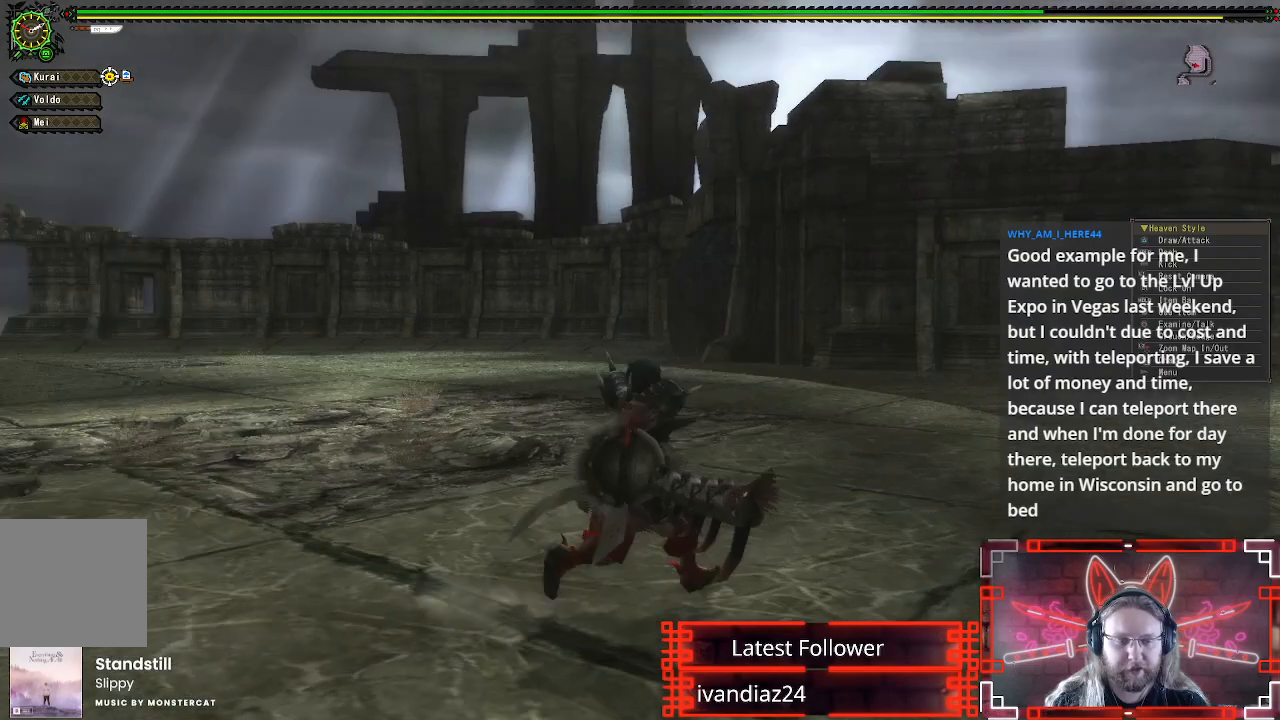
{"buttons": ["R1"], "left_stick": "up-right", "right_stick": "center", "events": [[250, "right_stick", "center"]]}
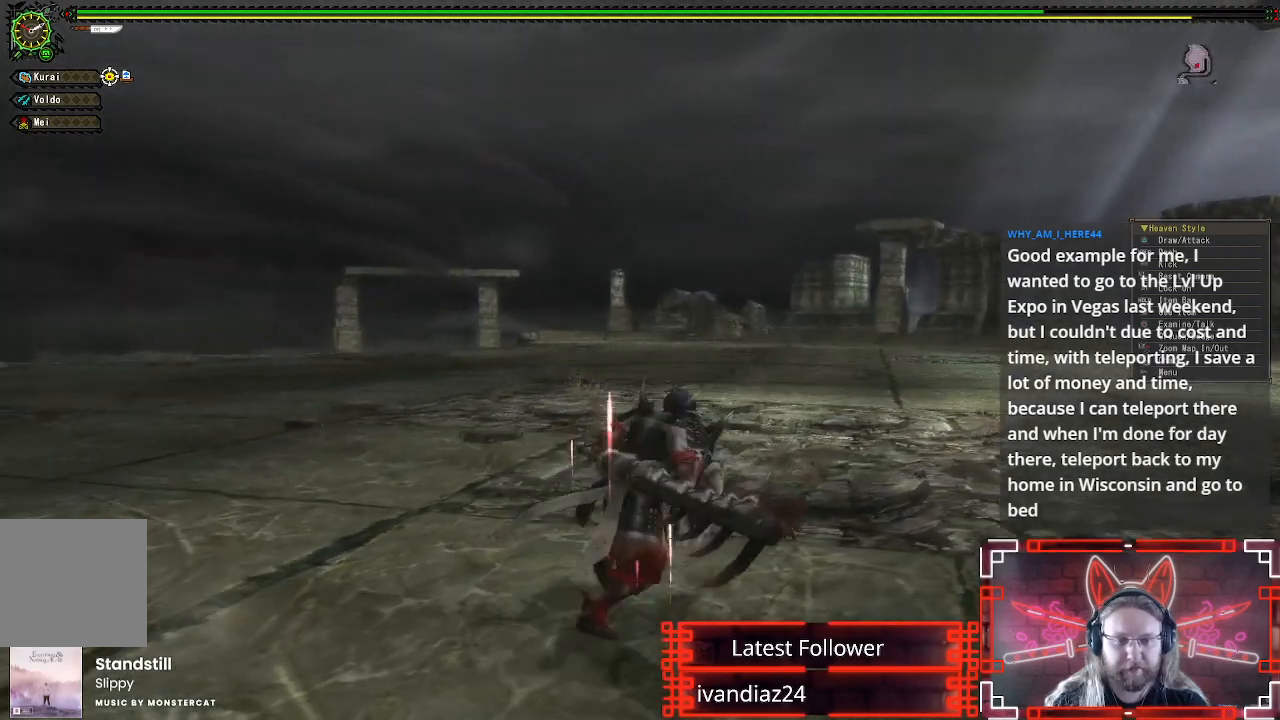
{"buttons": [], "left_stick": "up-right", "right_stick": "center", "events": [[233, "R1", "up"]]}
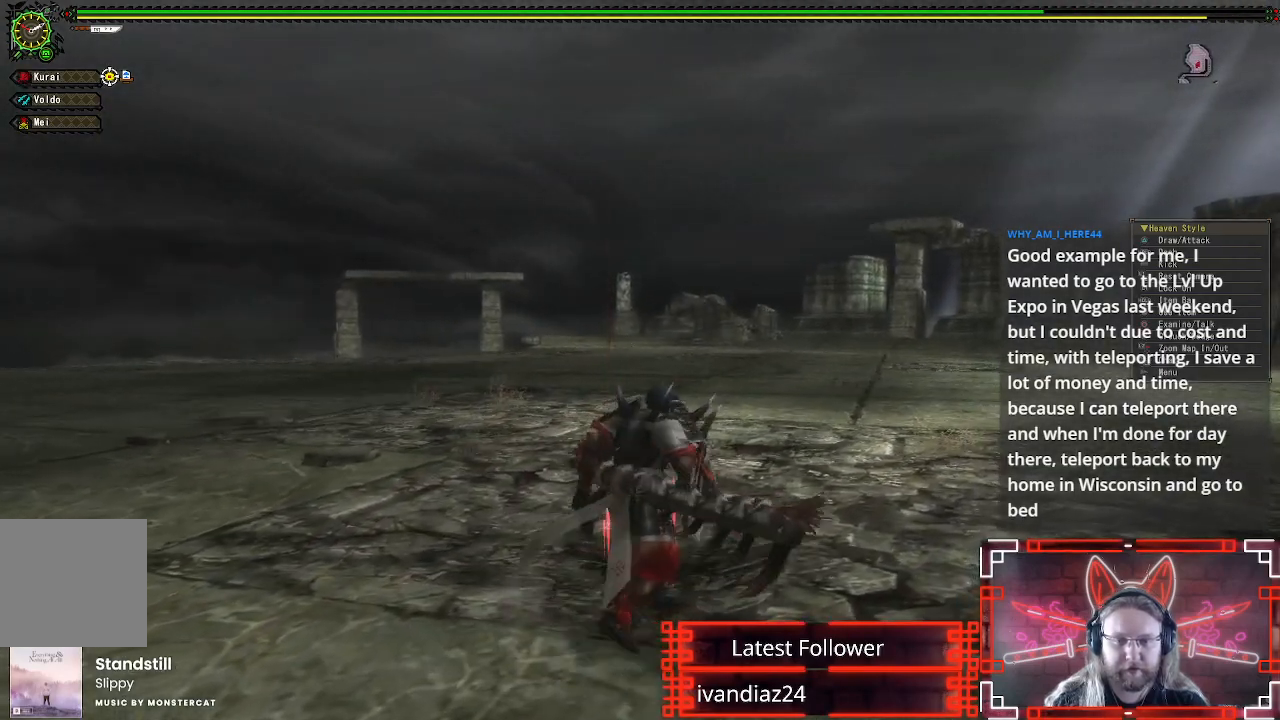
{"buttons": [], "left_stick": "right", "right_stick": "up-left", "events": [[417, "left_stick", "right"], [467, "right_stick", "up-left"]]}
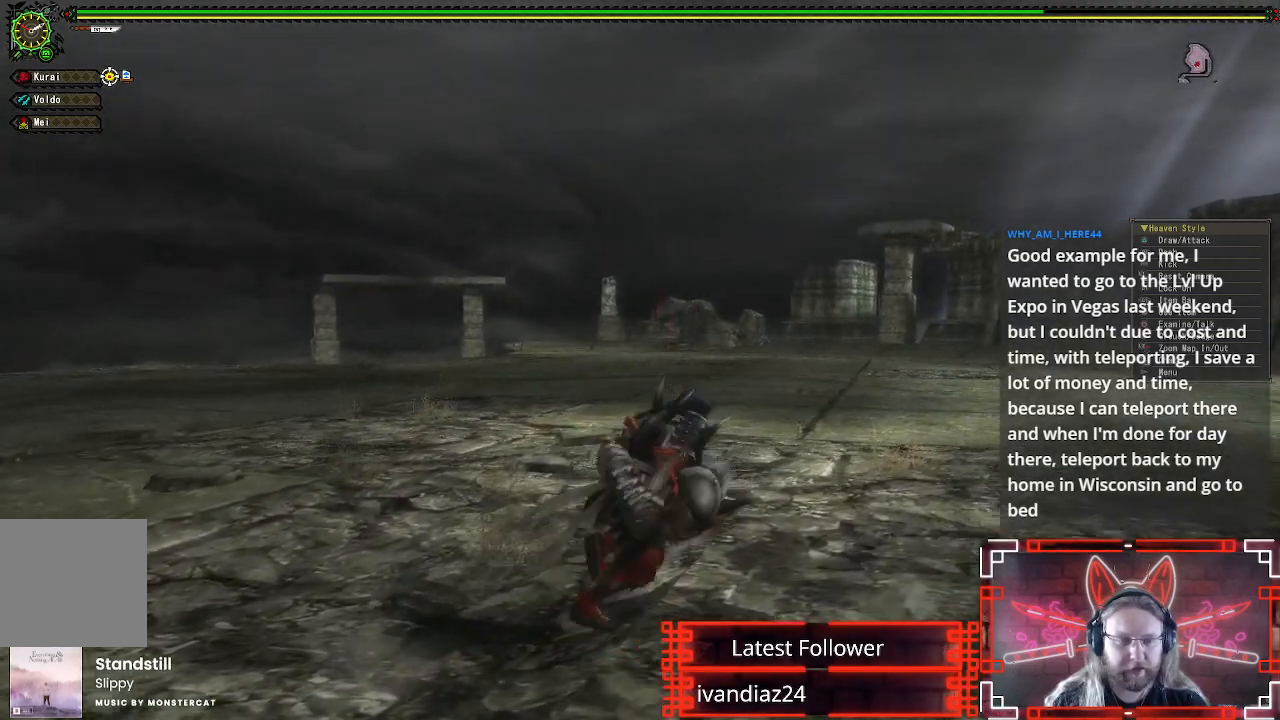
{"buttons": ["R1"], "left_stick": "down-left", "right_stick": "up-right", "events": [[17, "left_stick", "down-right"], [167, "left_stick", "down"], [167, "right_stick", "center"], [283, "left_stick", "down-left"], [467, "right_stick", "up-right"], [500, "R1", "down"]]}
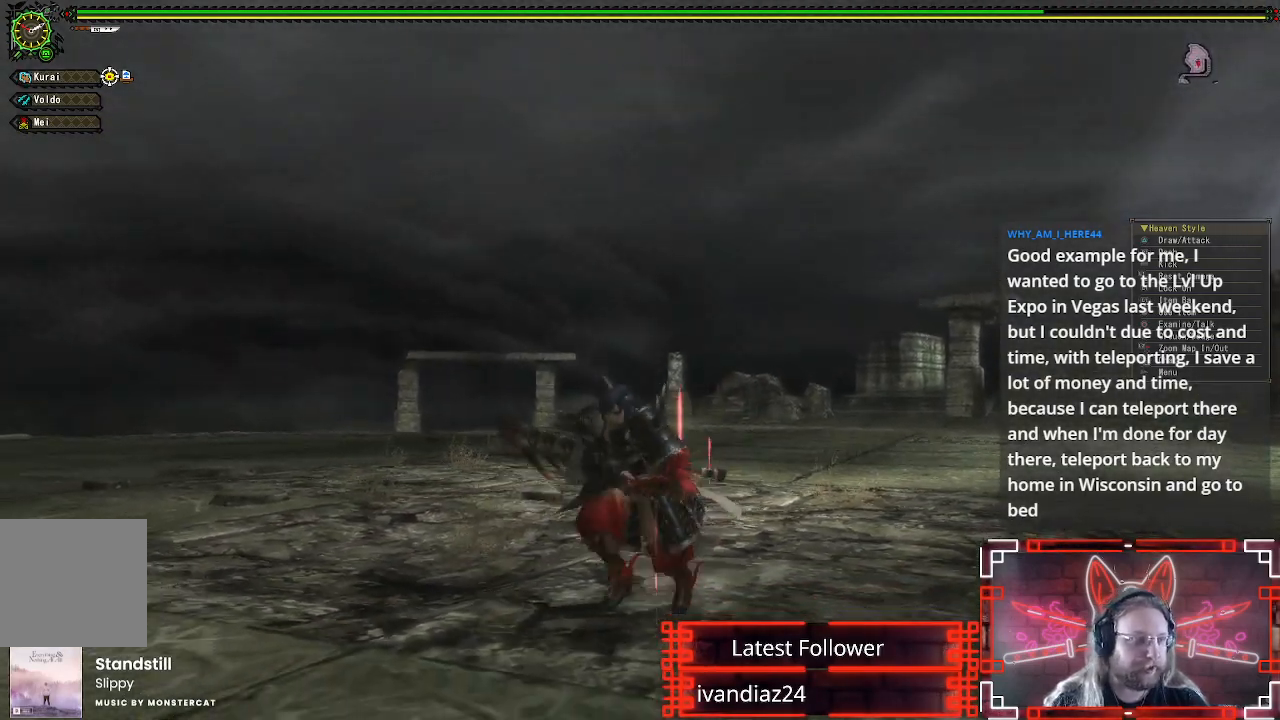
{"buttons": ["R1"], "left_stick": "left", "right_stick": "center", "events": [[167, "left_stick", "left"], [233, "right_stick", "center"]]}